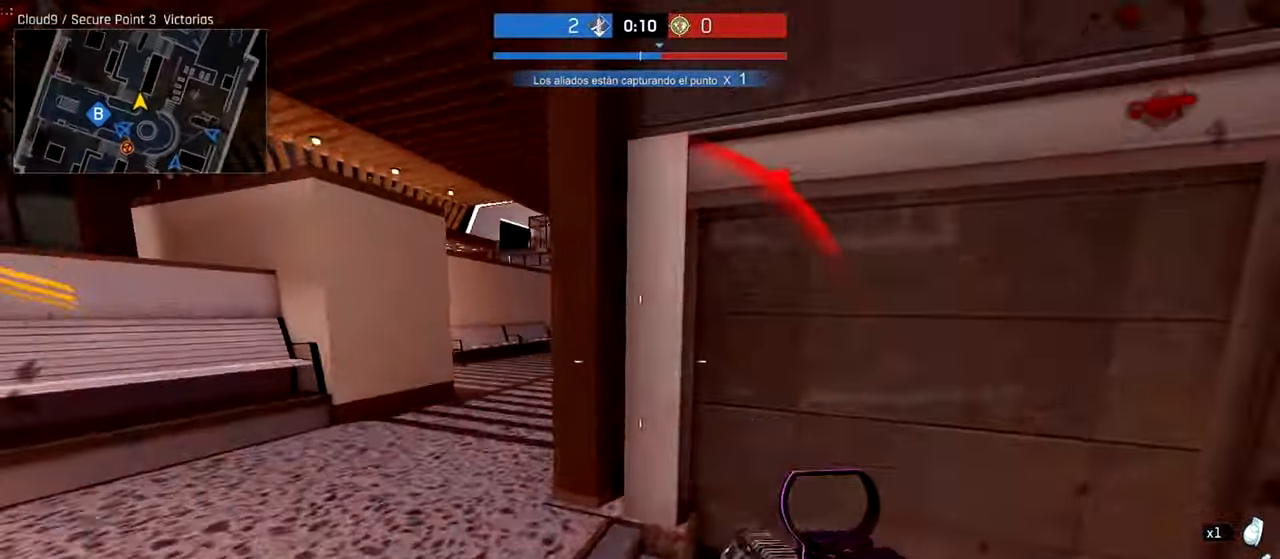
Gameplay with keyboard and mouse; each line is a JSON object with the keys and mouse buttons held at the frame after it. "events" lists presses ("down") and releases ("up") of "a", "ctrl", "d", "e", "f", "q", "r", "s", "shift", "space", "tab", "w", "mouse_left", "mouse_wheel", "mouse_right", "mouse_mb4" and "mouse_mb5" between this image and that frame as [ms after this image, input, new state], when the widget could be followed in between. "mouse_left", "mouse_wheel", "mouse_right", "mouse_mb4", "mouse_mb5" = the "left", "wheel", "right", "mb4", "mb5" buttons of the "mouse" list. No other keys are recorded. "wheel" means that the mouse wheel is clicked or scrolled. Not read: mouse_move.
{"keys": ["a"], "mouse": ["left", "right"], "events": [[100, "w", "up"], [320, "mouse_left", "down"]]}
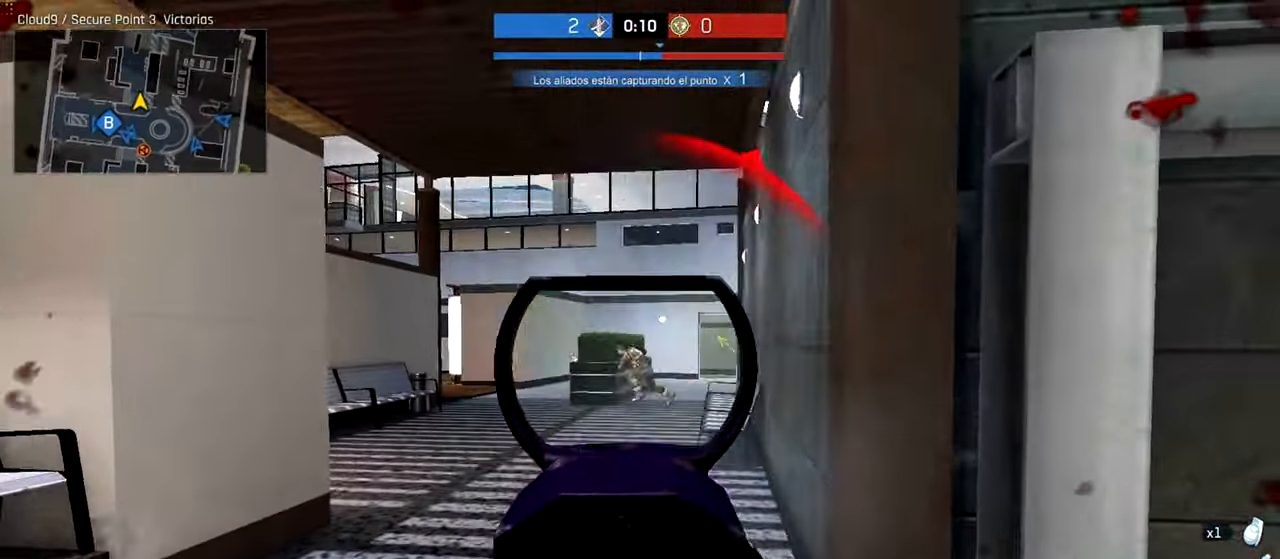
{"keys": [], "mouse": ["left", "right"], "events": [[140, "d", "down"], [180, "a", "up"], [440, "a", "down"], [440, "d", "up"], [480, "a", "up"]]}
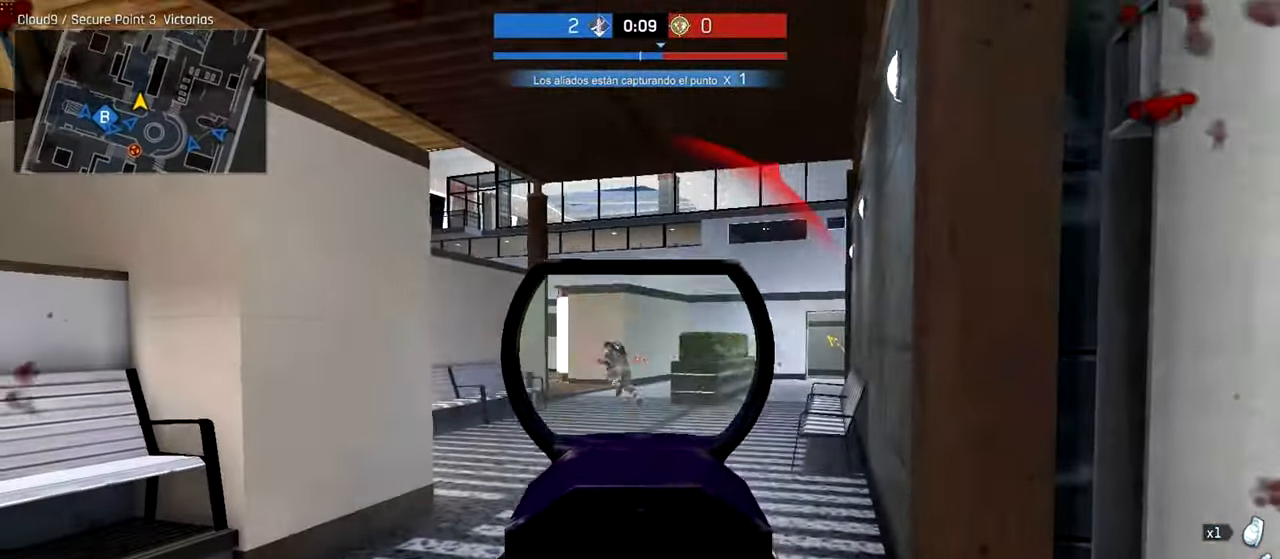
{"keys": ["d", "w"], "mouse": ["left", "right"], "events": [[280, "w", "down"], [380, "d", "down"]]}
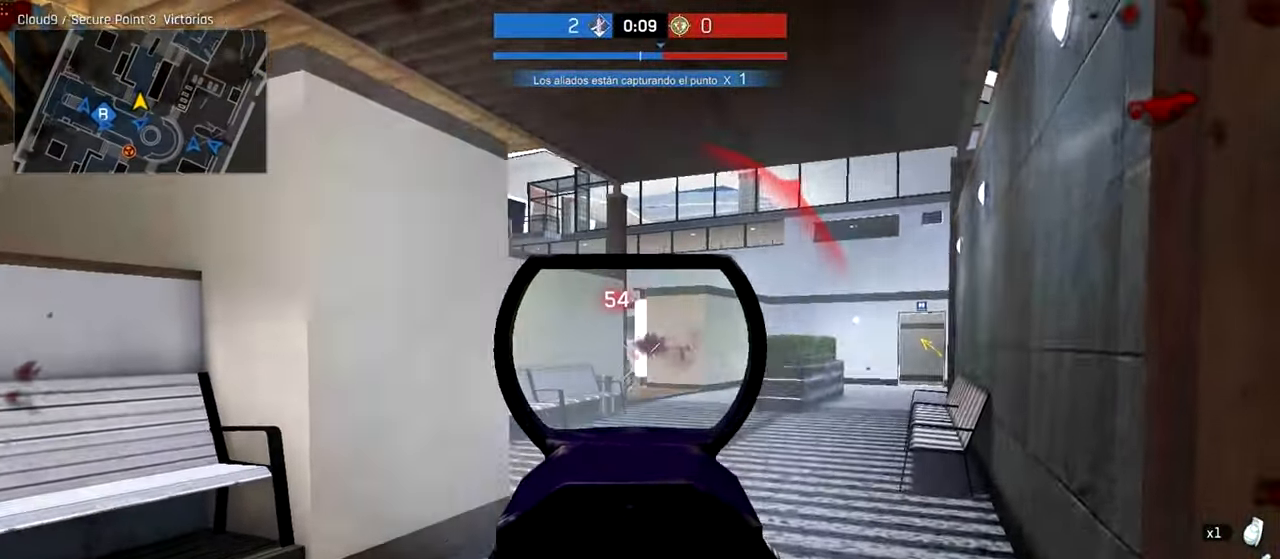
{"keys": ["a", "ctrl", "w"], "mouse": [], "events": [[80, "w", "up"], [340, "a", "down"], [340, "ctrl", "down"], [340, "d", "up"], [340, "mouse_left", "up"], [340, "mouse_right", "up"], [340, "w", "down"]]}
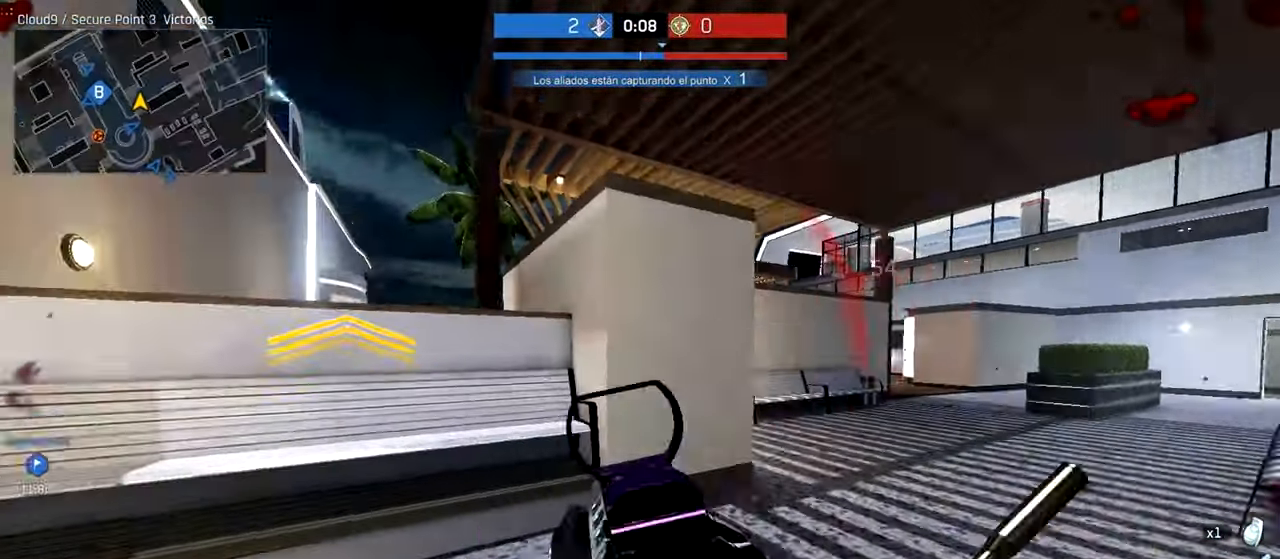
{"keys": ["a", "ctrl", "w"], "mouse": [], "events": [[200, "space", "down"], [340, "space", "up"]]}
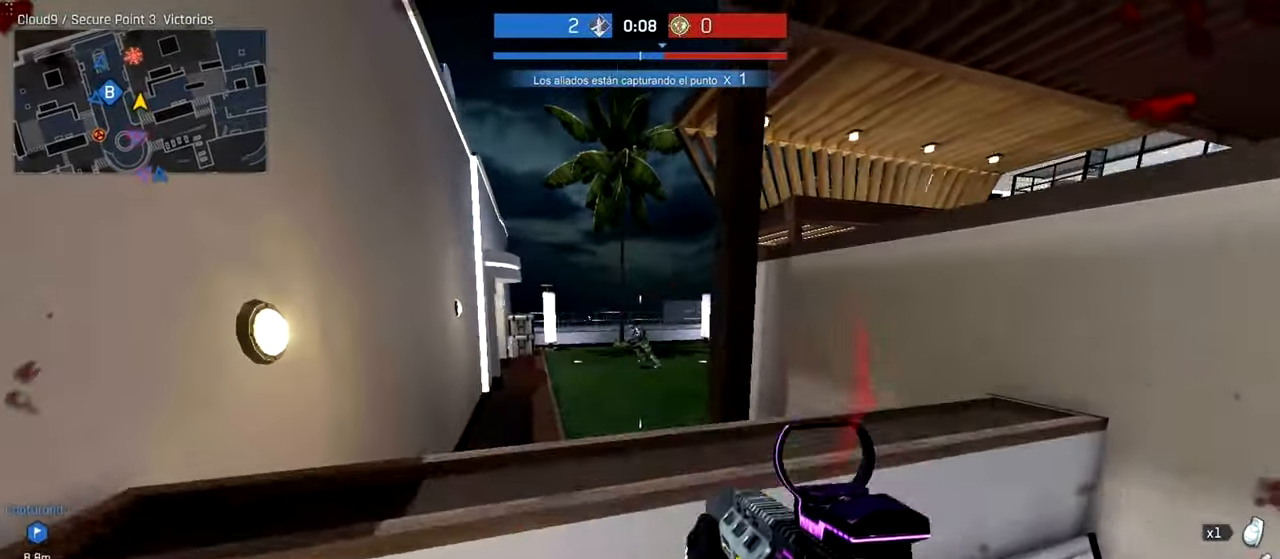
{"keys": ["d"], "mouse": ["left", "right"], "events": [[40, "a", "up"], [40, "ctrl", "up"], [80, "mouse_right", "down"], [240, "mouse_left", "down"], [280, "d", "down"], [340, "w", "up"]]}
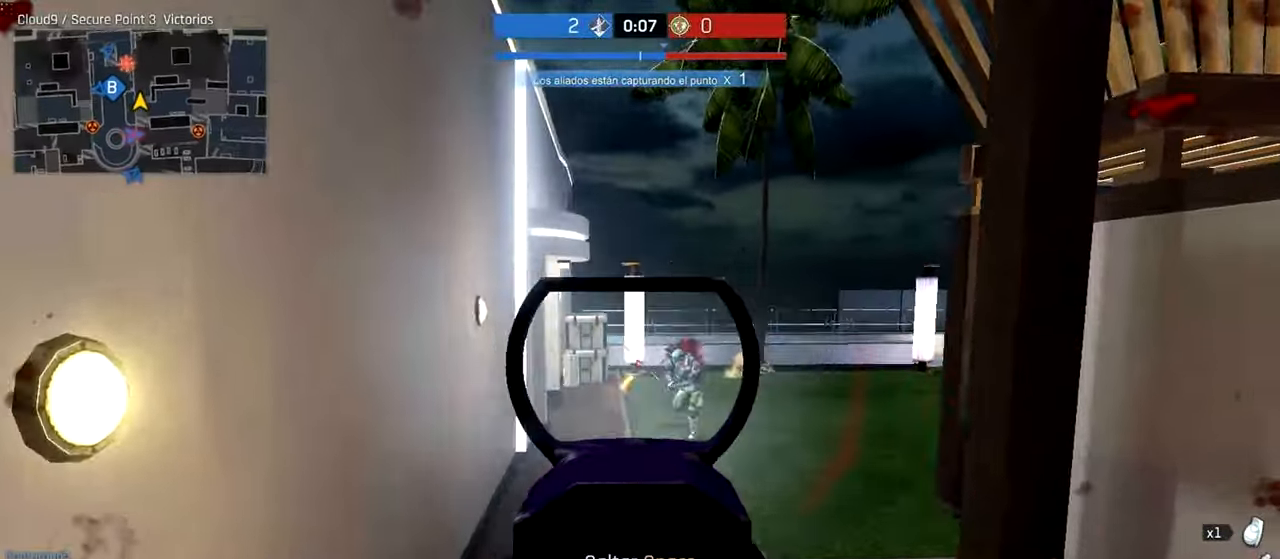
{"keys": [], "mouse": ["left", "right"], "events": [[240, "d", "up"]]}
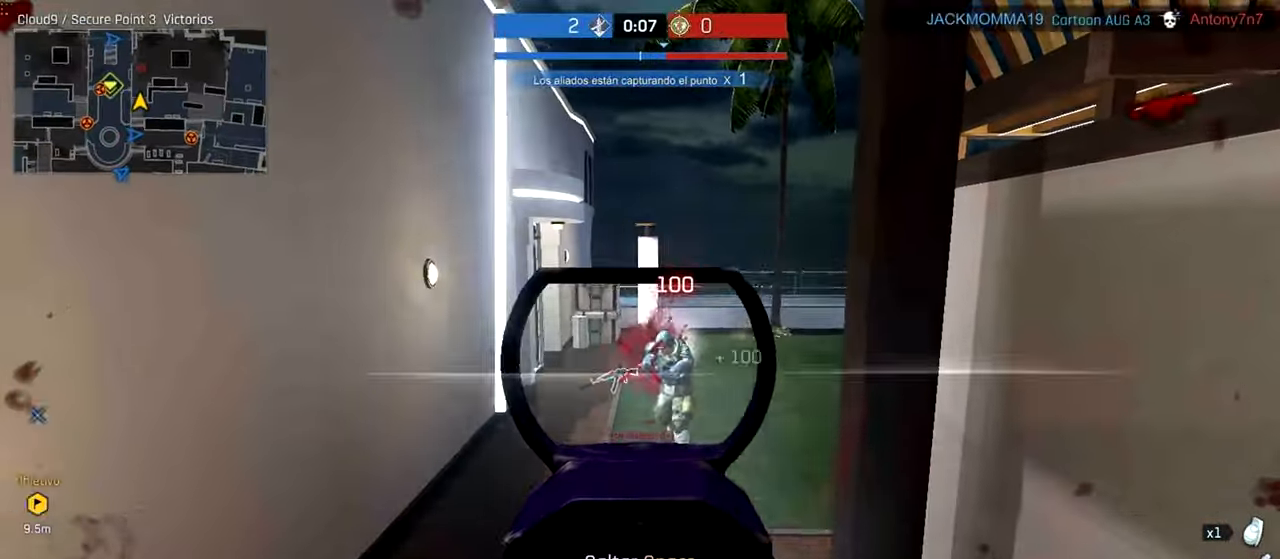
{"keys": ["ctrl", "w"], "mouse": [], "events": [[280, "ctrl", "down"], [280, "w", "down"], [300, "mouse_left", "up"], [300, "mouse_right", "up"]]}
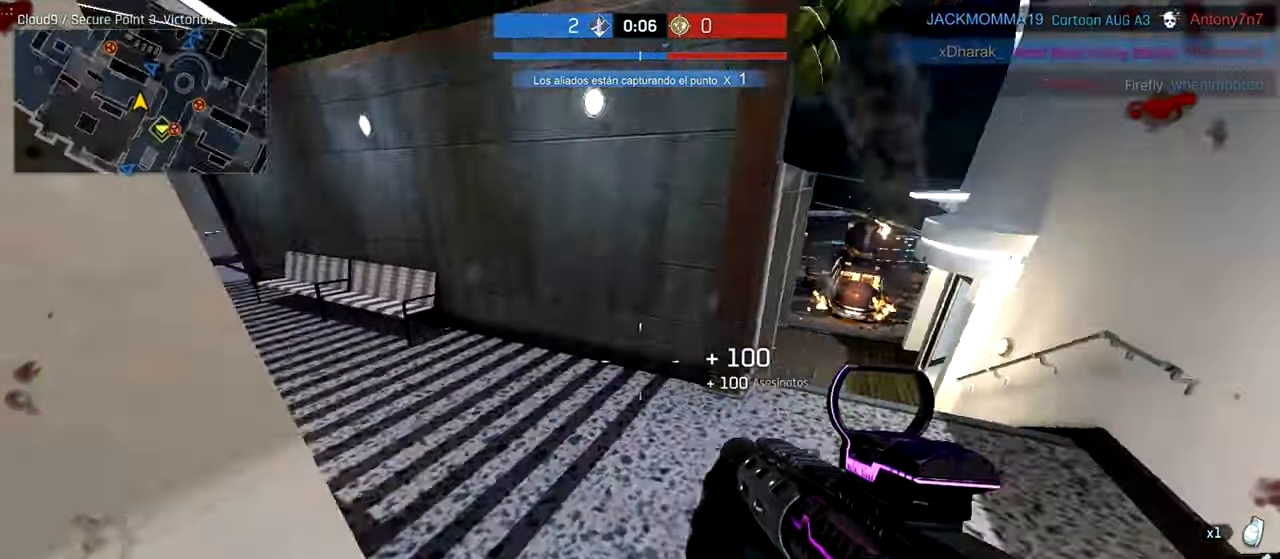
{"keys": ["ctrl", "w"], "mouse": [], "events": []}
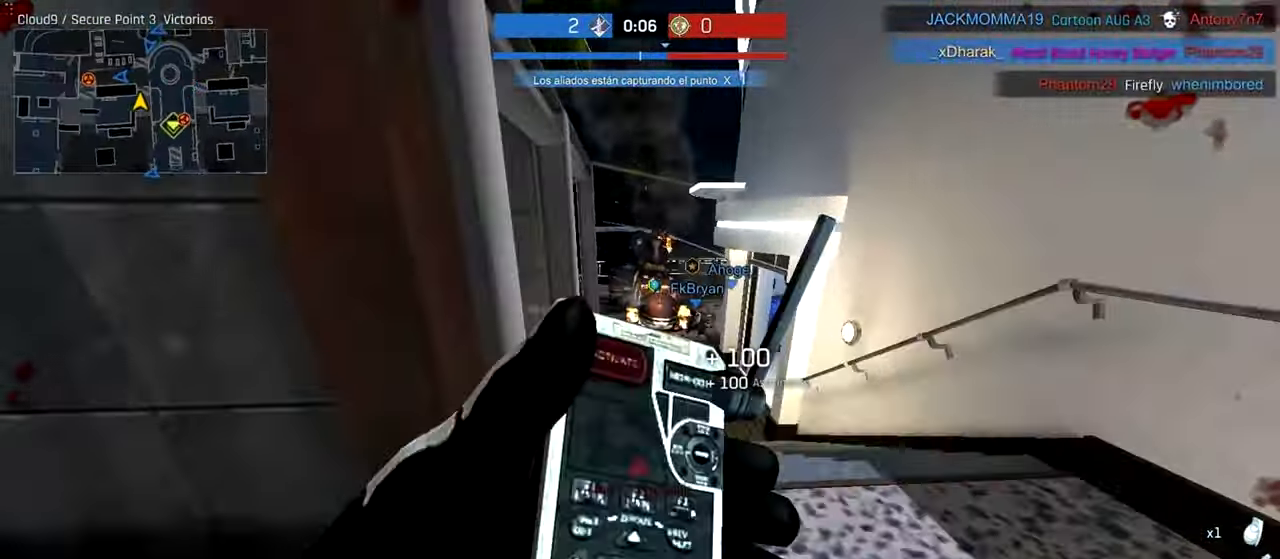
{"keys": ["ctrl", "w"], "mouse": [], "events": []}
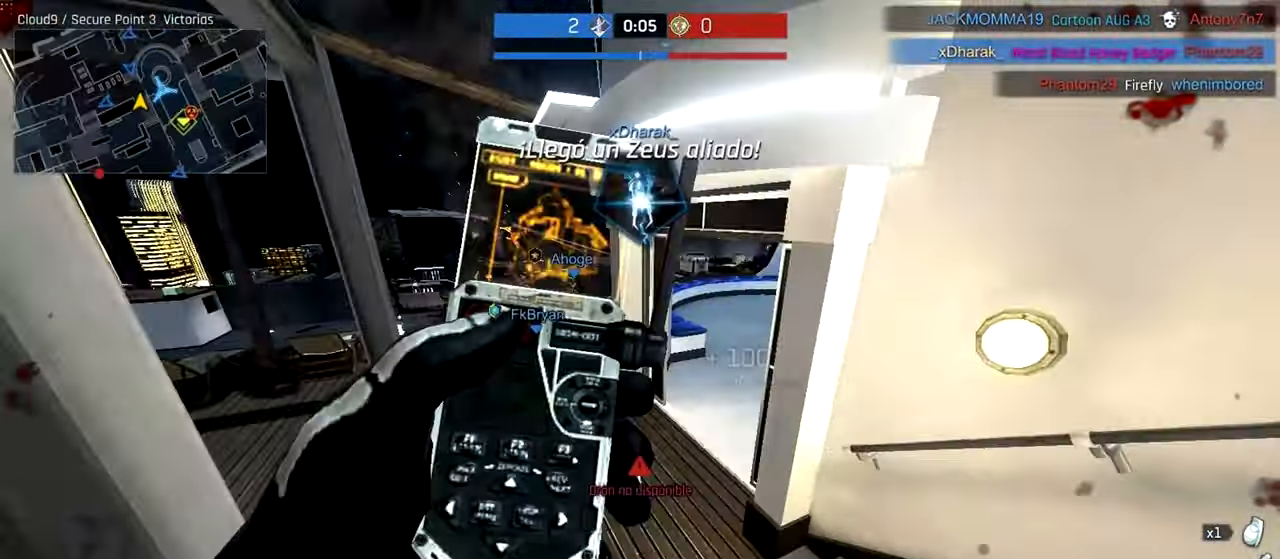
{"keys": ["ctrl", "w"], "mouse": [], "events": []}
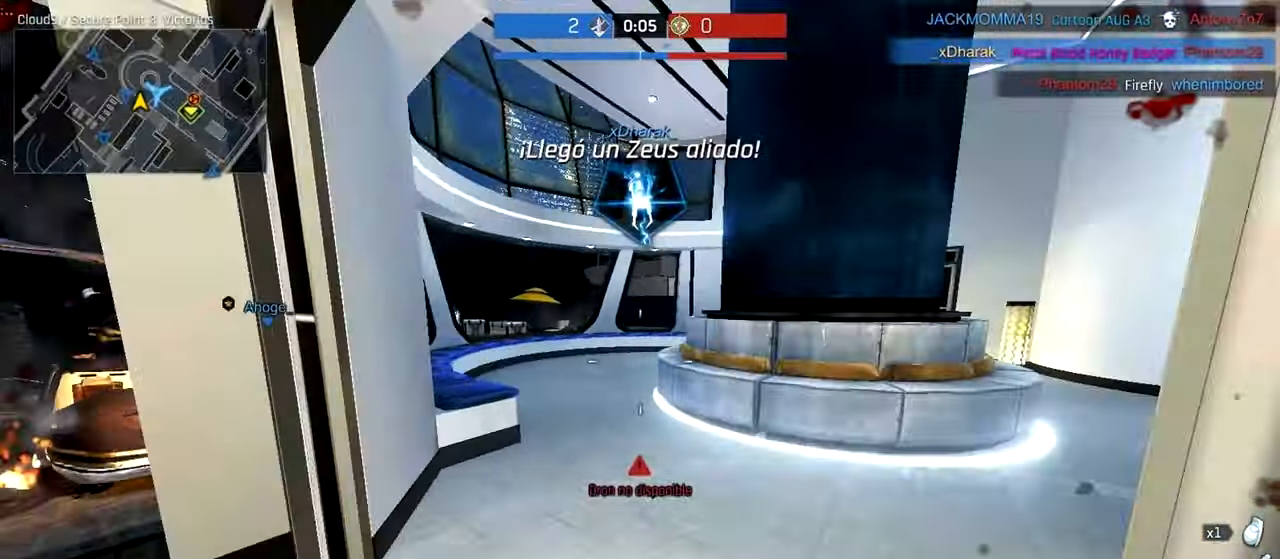
{"keys": ["ctrl", "w"], "mouse": [], "events": []}
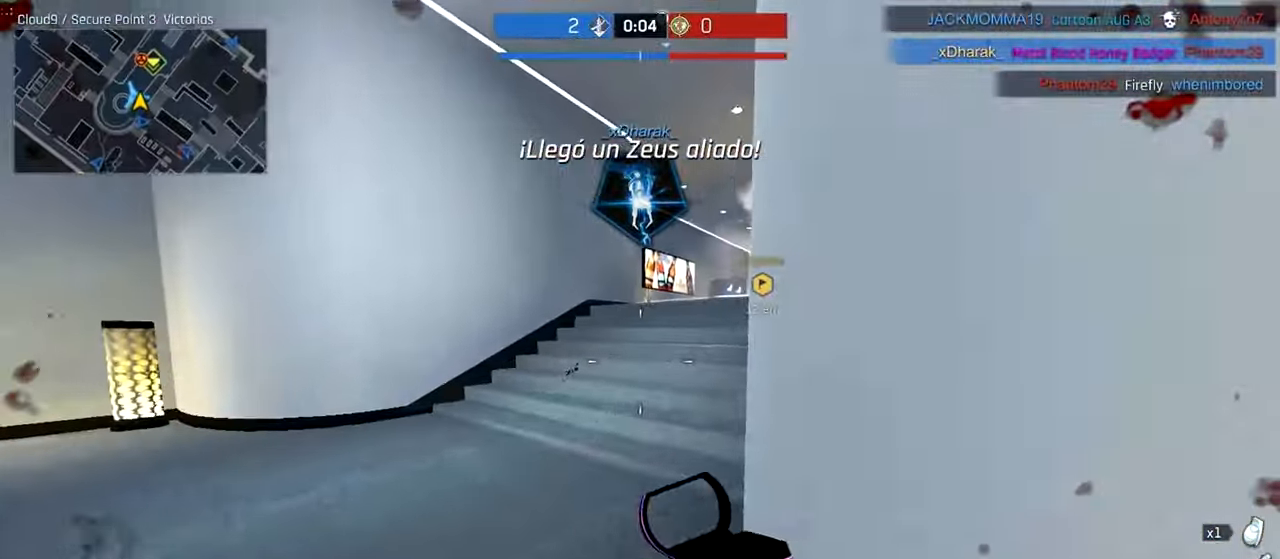
{"keys": ["w"], "mouse": ["left"], "events": [[440, "ctrl", "up"], [500, "mouse_left", "down"]]}
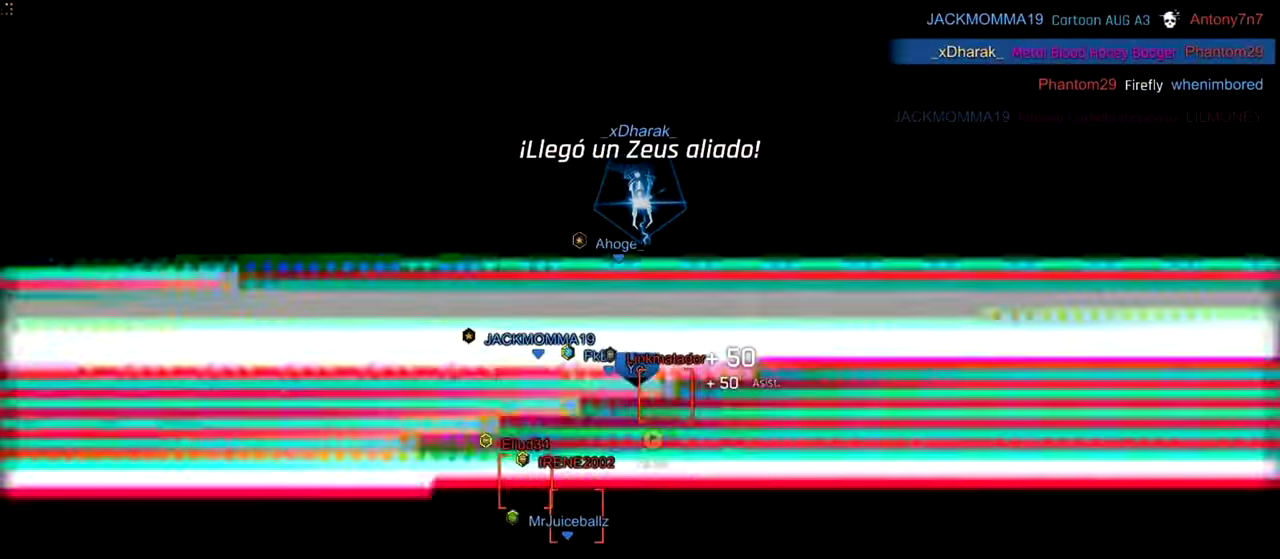
{"keys": ["w"], "mouse": ["left"], "events": [[280, "mouse_left", "up"], [340, "mouse_left", "down"], [400, "mouse_left", "up"], [480, "mouse_left", "down"]]}
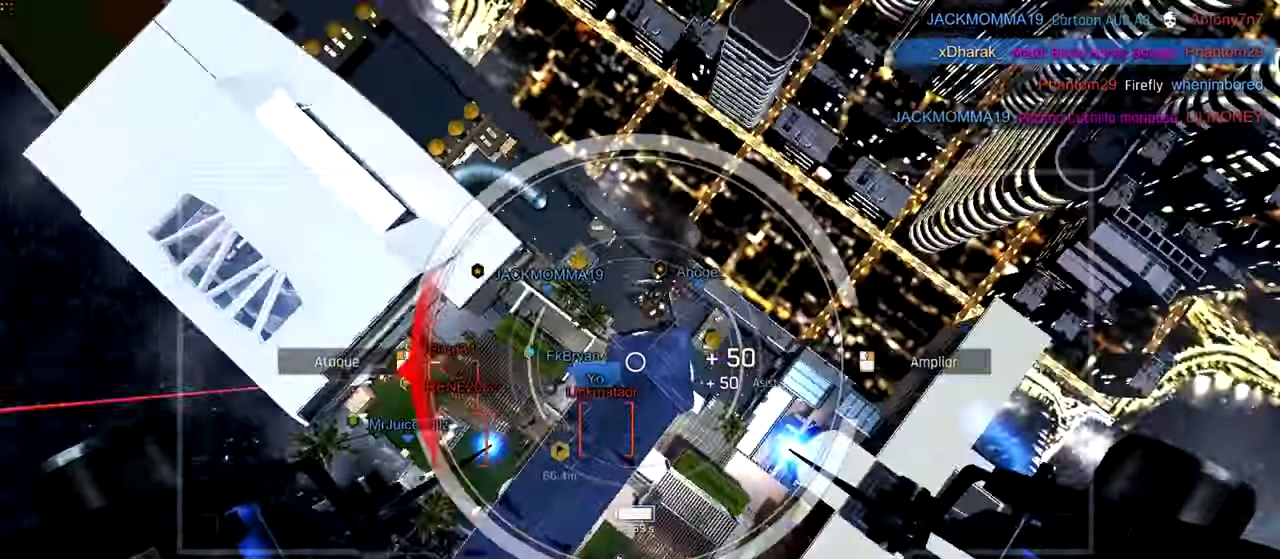
{"keys": ["a", "w"], "mouse": [], "events": [[80, "mouse_left", "up"], [140, "mouse_left", "down"], [180, "a", "down"], [240, "mouse_left", "up"], [340, "mouse_left", "down"], [480, "mouse_left", "up"]]}
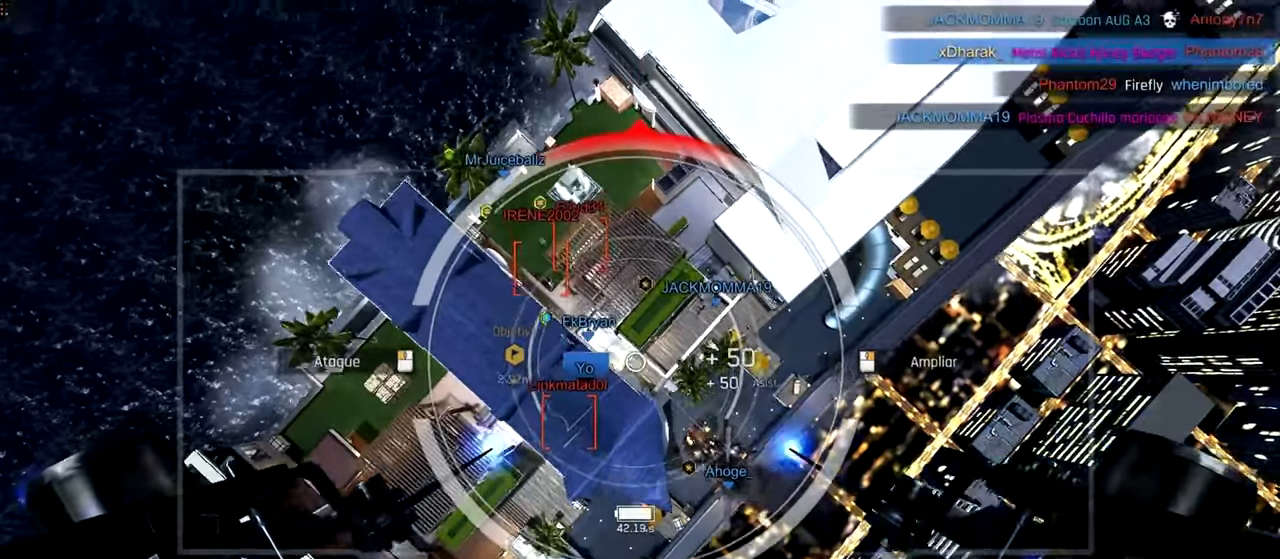
{"keys": ["a", "w"], "mouse": ["left"], "events": [[20, "mouse_left", "down"], [140, "mouse_left", "up"], [160, "mouse_left", "down"], [280, "mouse_left", "up"], [300, "mouse_left", "down"], [400, "mouse_left", "up"], [440, "mouse_left", "down"]]}
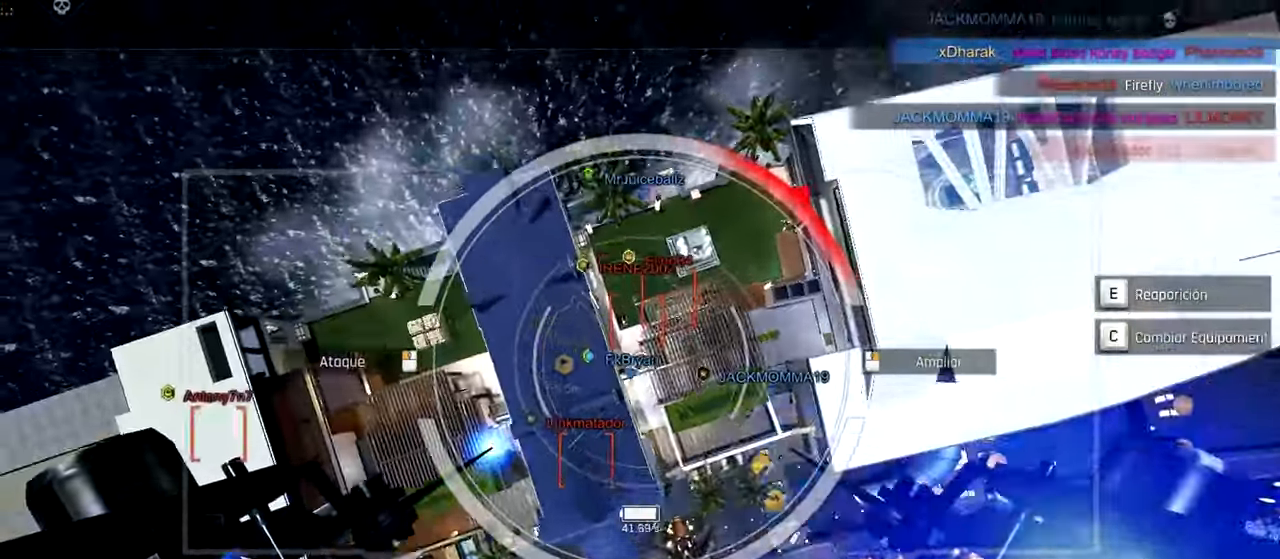
{"keys": ["a"], "mouse": [], "events": [[40, "mouse_left", "up"], [80, "a", "up"], [100, "mouse_left", "down"], [200, "d", "down"], [200, "mouse_left", "up"], [200, "w", "up"], [240, "mouse_left", "down"], [340, "mouse_left", "up"], [400, "mouse_left", "down"], [480, "a", "down"], [480, "mouse_left", "up"], [500, "d", "up"]]}
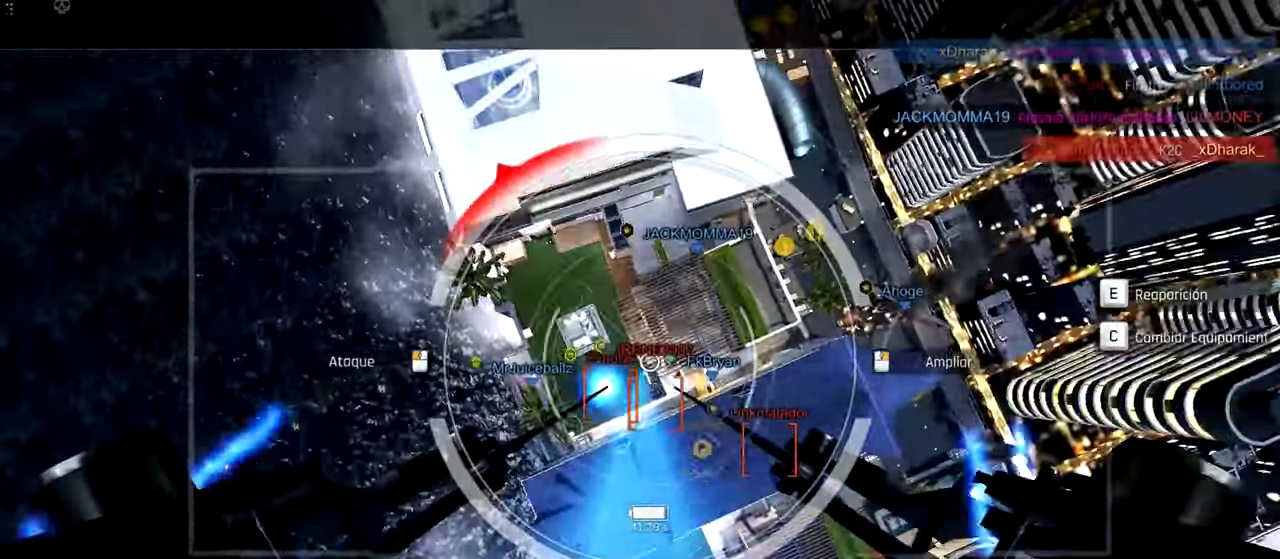
{"keys": ["d", "w"], "mouse": []}
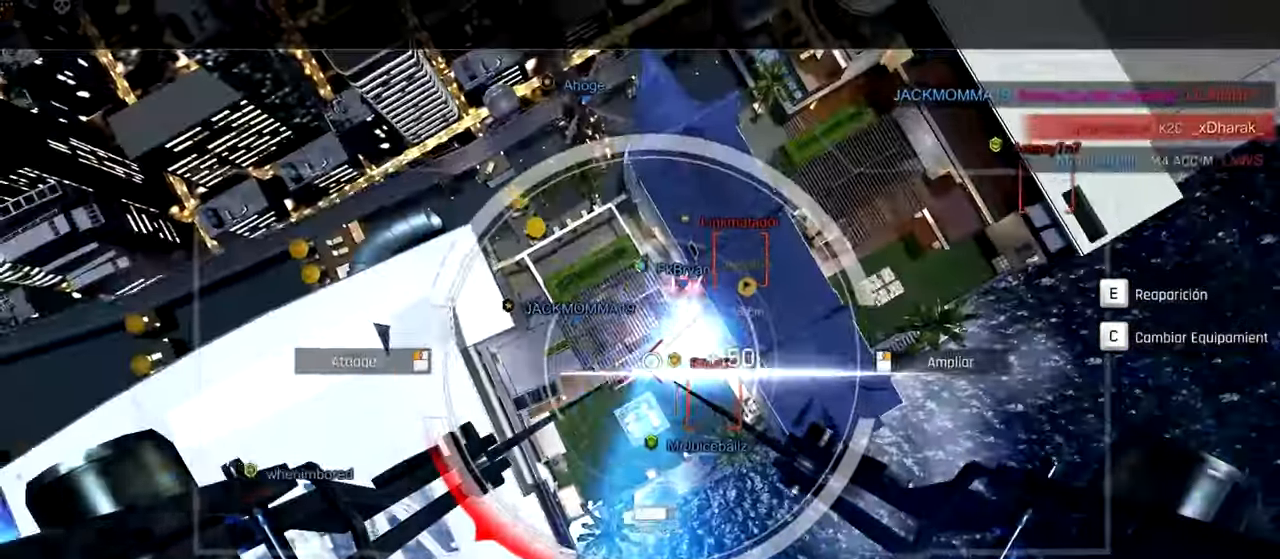
{"keys": ["d", "w"], "mouse": [], "events": [[180, "w", "up"], [300, "w", "down"]]}
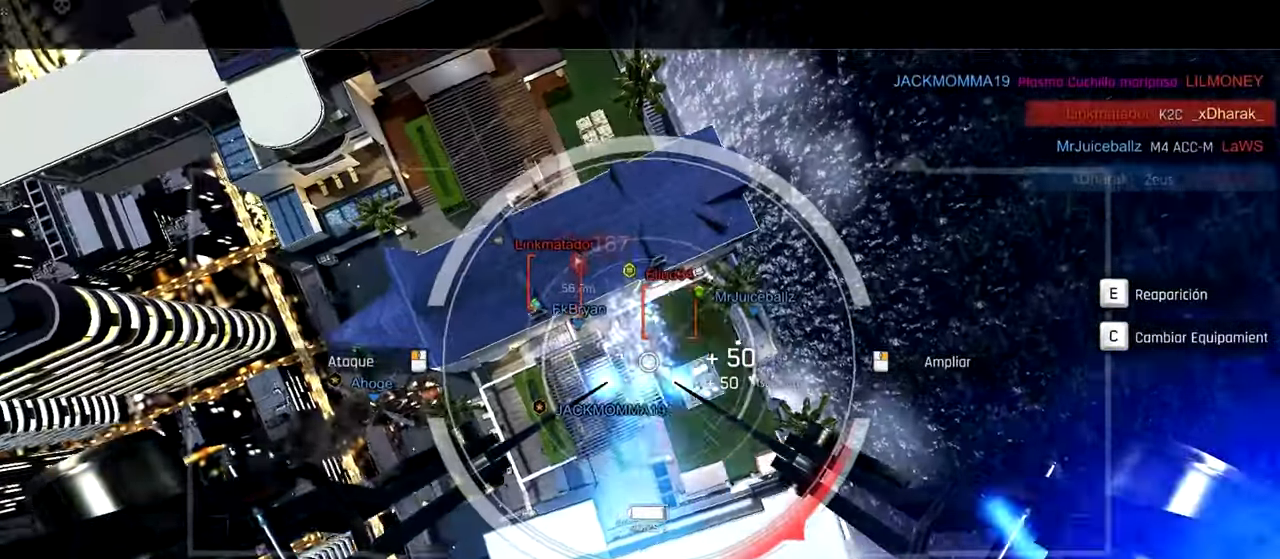
{"keys": [], "mouse": []}
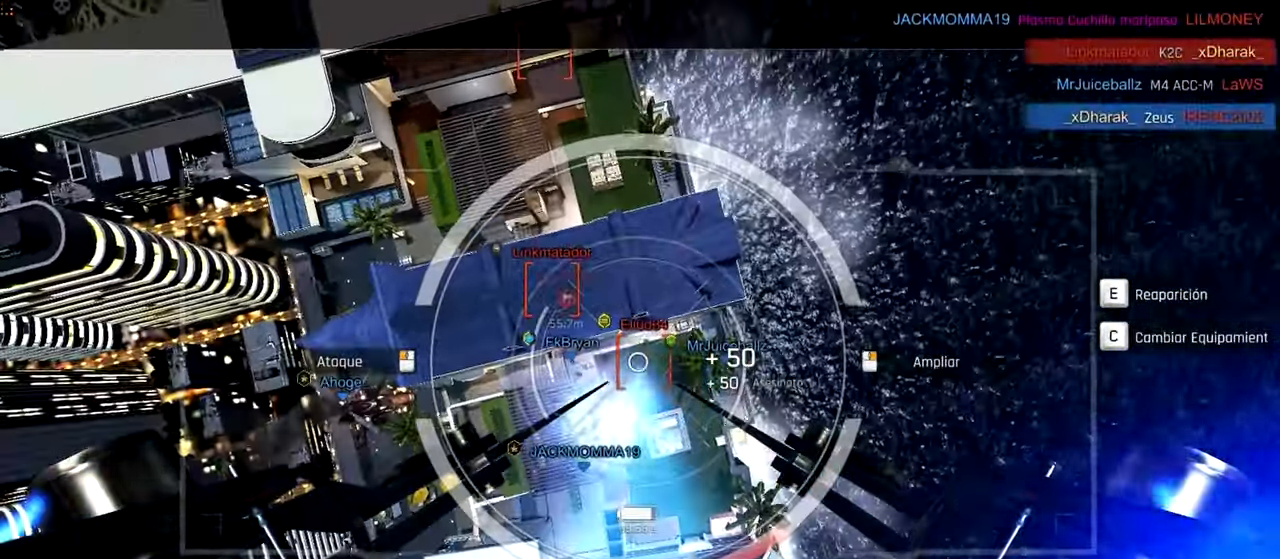
{"keys": ["a"], "mouse": [], "events": [[440, "a", "down"]]}
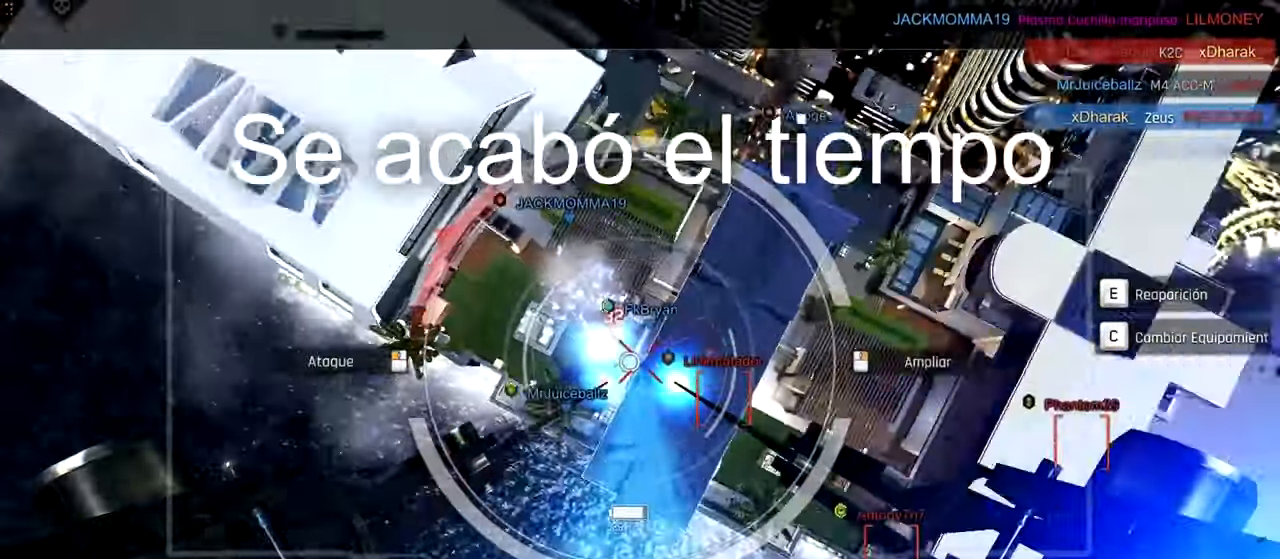
{"keys": [], "mouse": [], "events": [[40, "w", "down"], [340, "a", "up"], [340, "w", "up"]]}